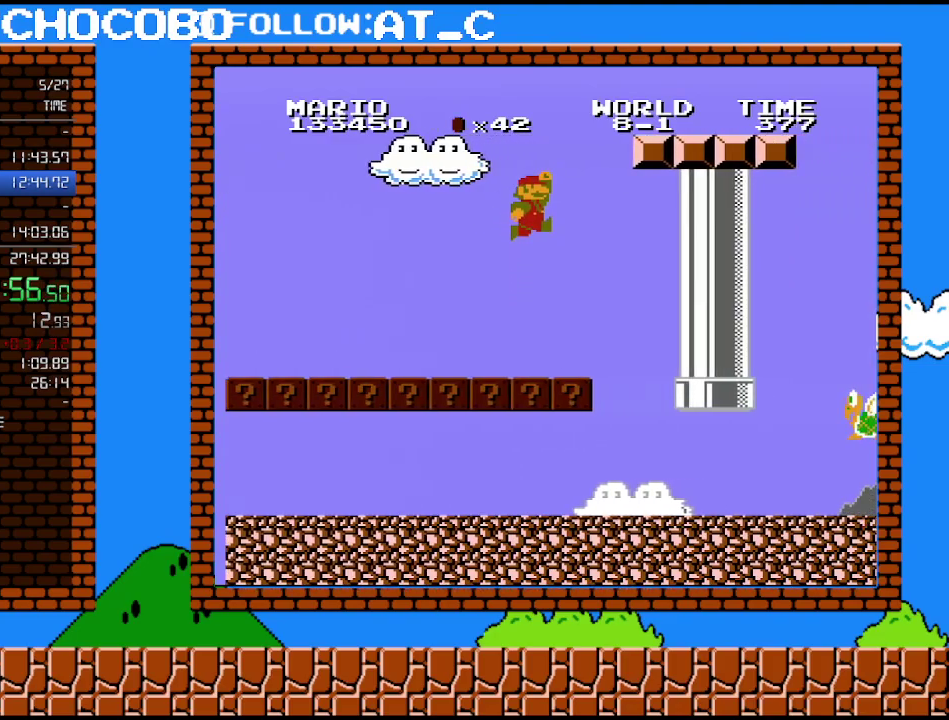
Gameplay with a controller (Nintendo layout); each line is a JSON object with the inputs held at the frame after it. "events" lists button and stick changes between this image and that frame as [ms after this image, input, new state], when the widget could be followed in between. Not read: L3 R3.
{"buttons": ["A", "B", "DPAD_RIGHT"], "events": []}
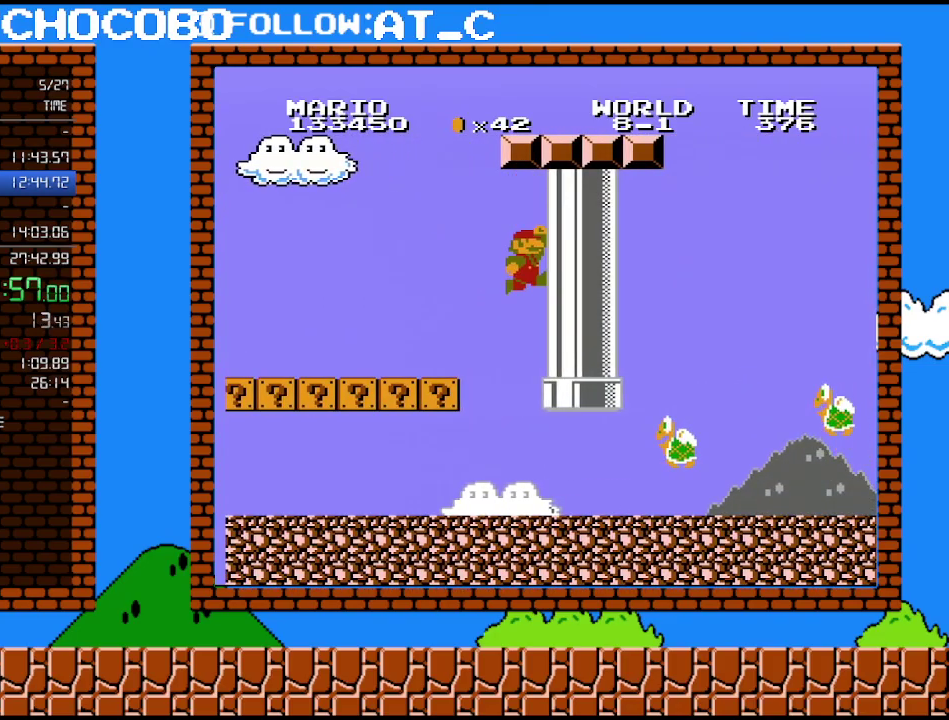
{"buttons": ["B", "DPAD_LEFT"], "events": [[400, "A", "up"], [467, "DPAD_RIGHT", "up"], [483, "DPAD_LEFT", "down"]]}
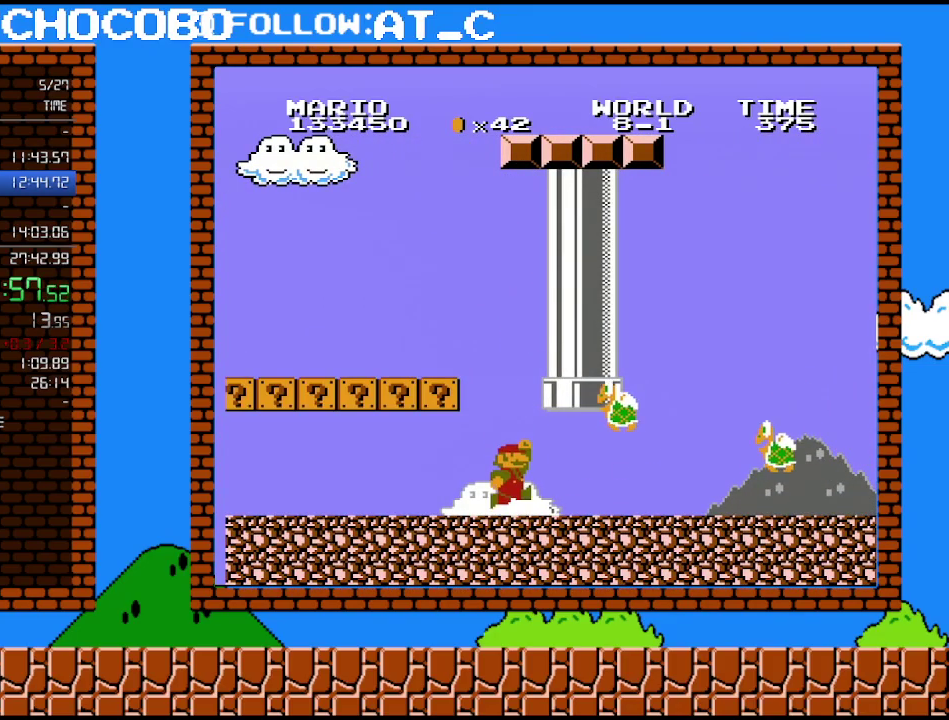
{"buttons": ["A", "B", "DPAD_LEFT"], "events": [[117, "DPAD_LEFT", "up"], [200, "A", "down"], [367, "DPAD_LEFT", "down"]]}
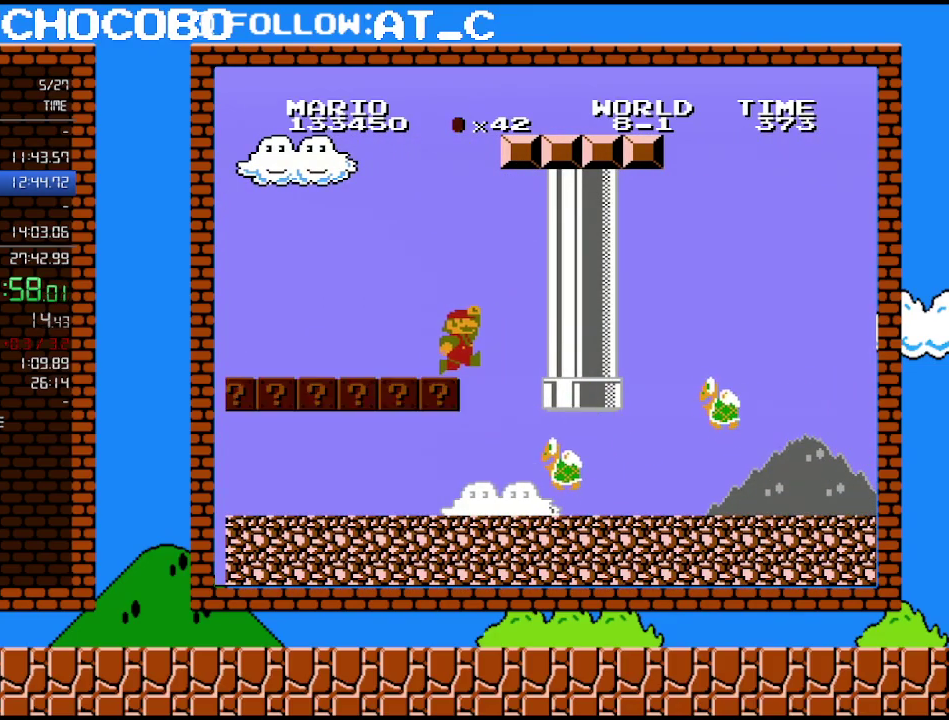
{"buttons": ["B", "DPAD_RIGHT"], "events": [[300, "A", "up"], [300, "DPAD_LEFT", "up"], [367, "DPAD_RIGHT", "down"]]}
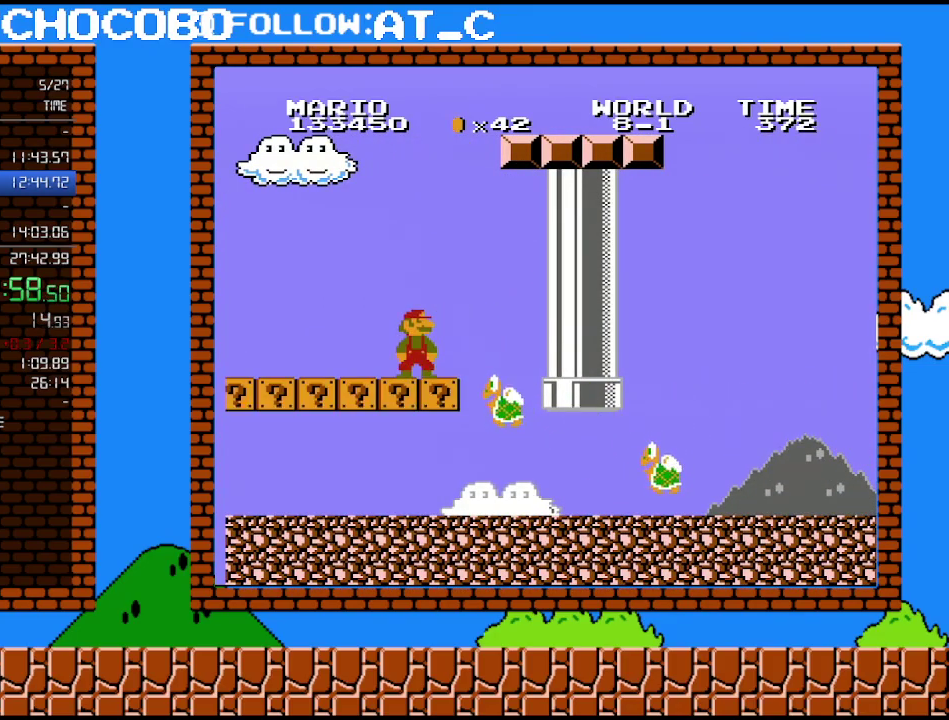
{"buttons": ["B"], "events": [[17, "DPAD_RIGHT", "up"]]}
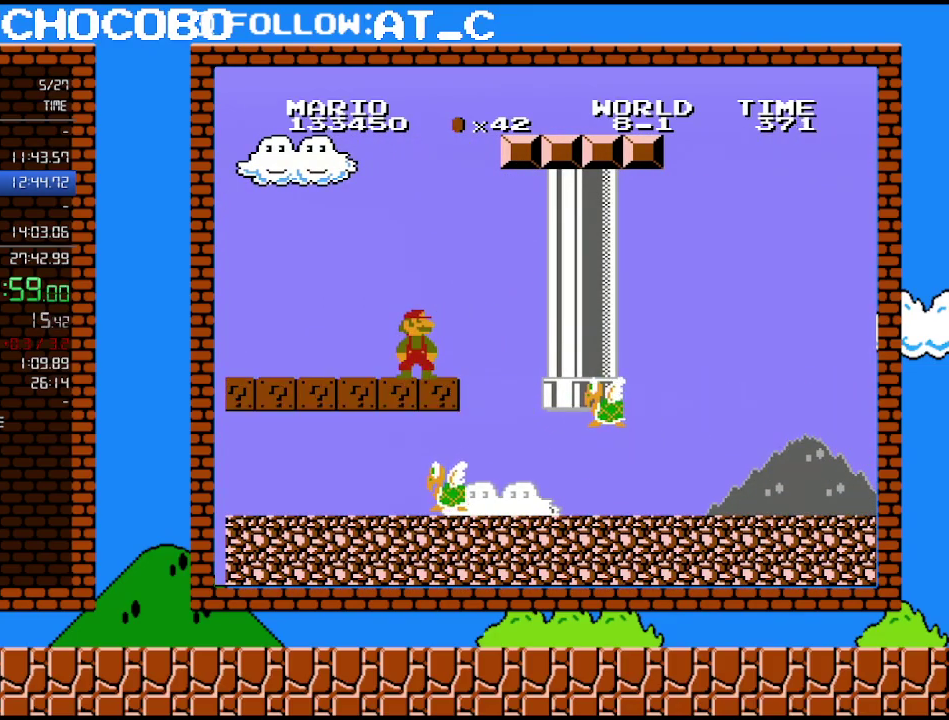
{"buttons": ["B"], "events": []}
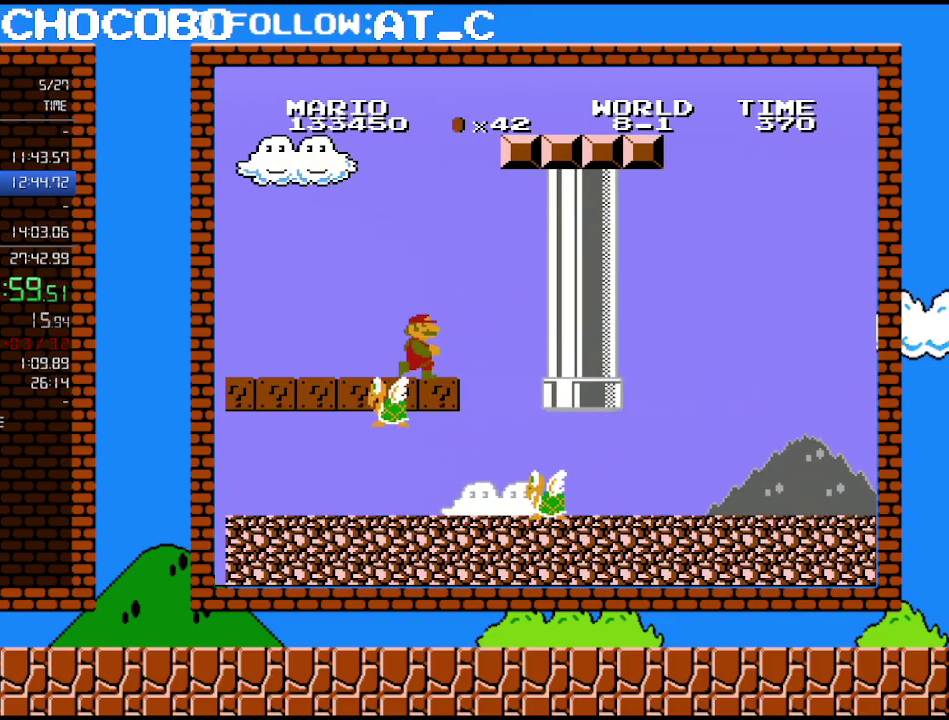
{"buttons": ["A", "B", "DPAD_RIGHT"], "events": [[183, "DPAD_RIGHT", "down"], [333, "A", "down"]]}
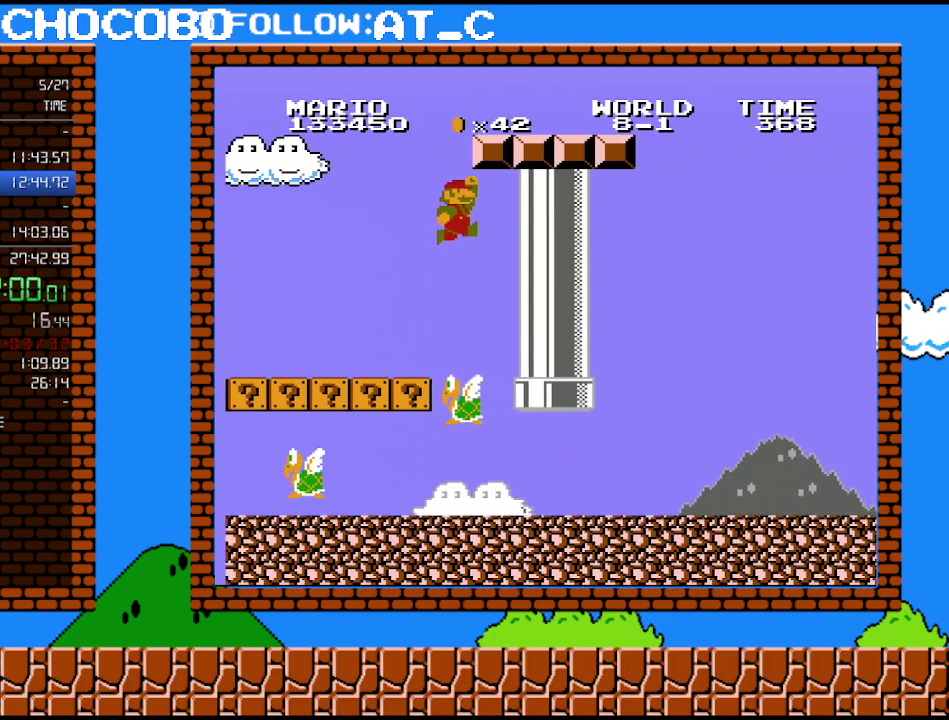
{"buttons": ["B", "DPAD_RIGHT"], "events": [[333, "A", "up"]]}
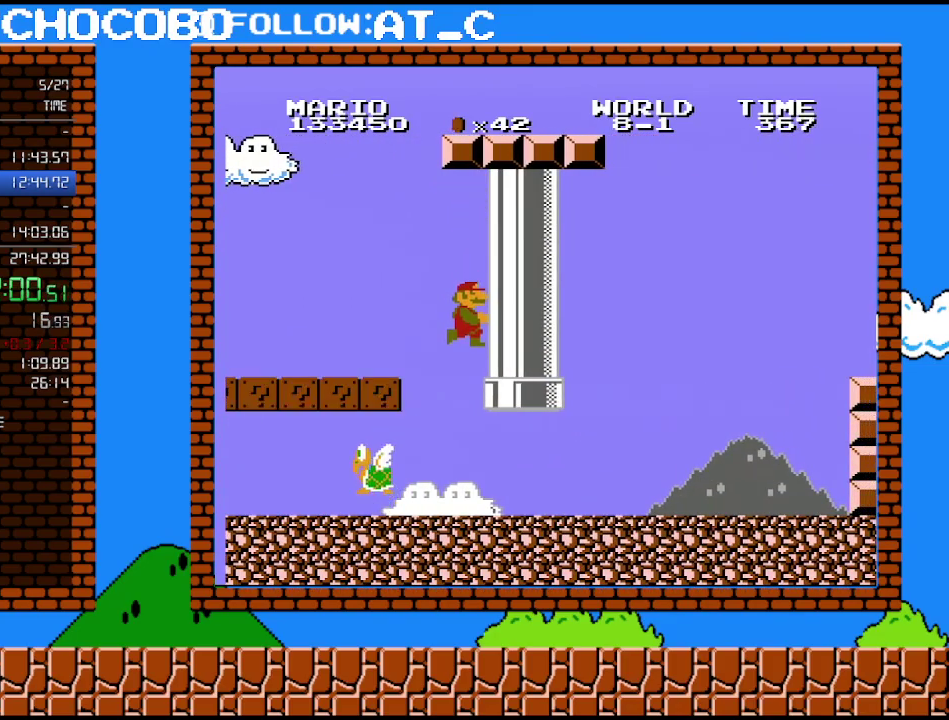
{"buttons": ["B", "DPAD_RIGHT"], "events": []}
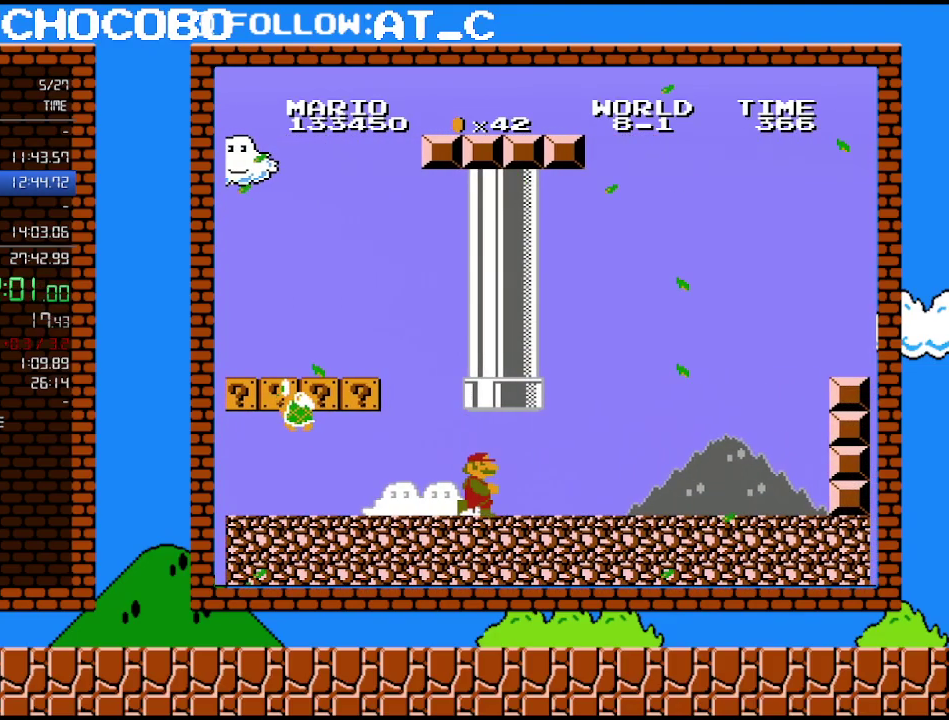
{"buttons": ["B", "DPAD_RIGHT"], "events": []}
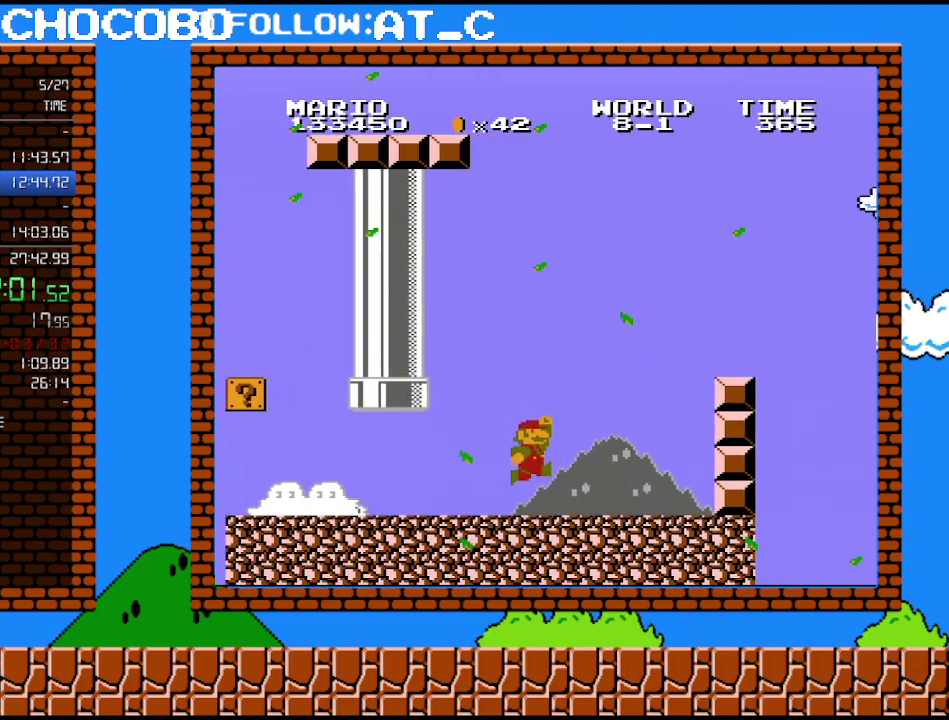
{"buttons": ["B", "DPAD_RIGHT"], "events": [[200, "A", "down"], [483, "A", "up"]]}
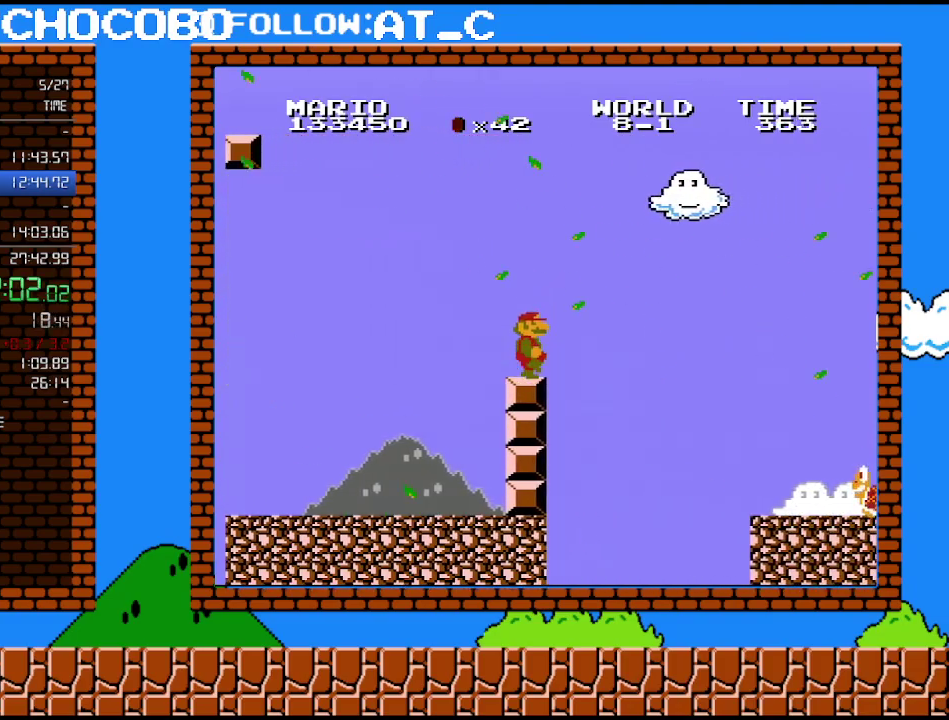
{"buttons": ["B", "DPAD_RIGHT"], "events": [[233, "A", "down"], [483, "A", "up"]]}
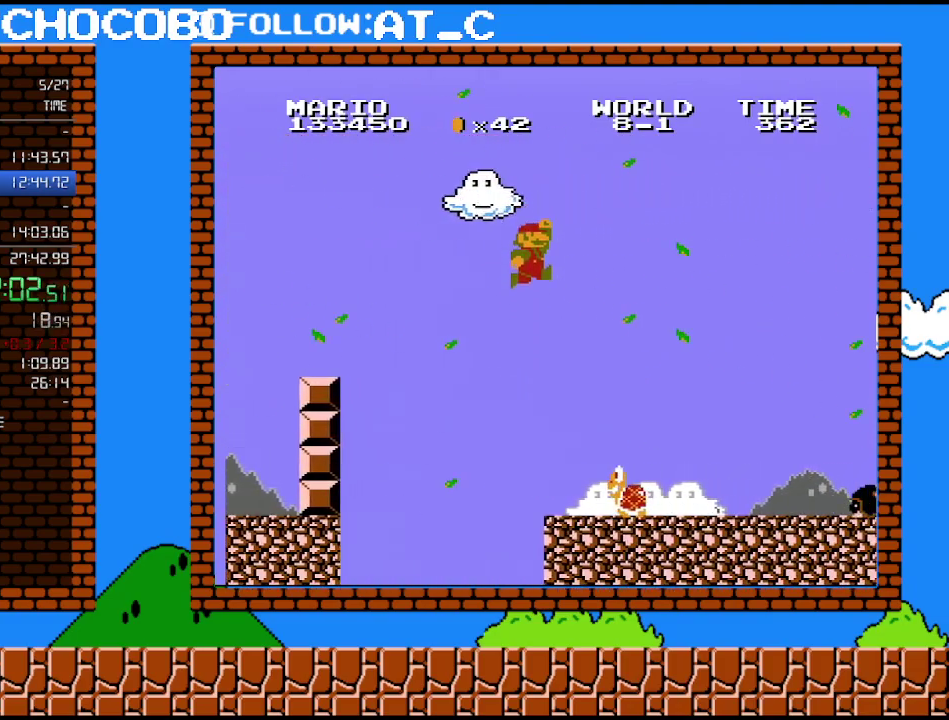
{"buttons": ["B", "DPAD_RIGHT"], "events": [[17, "DPAD_RIGHT", "up"], [150, "DPAD_LEFT", "down"], [367, "DPAD_LEFT", "up"], [483, "DPAD_RIGHT", "down"]]}
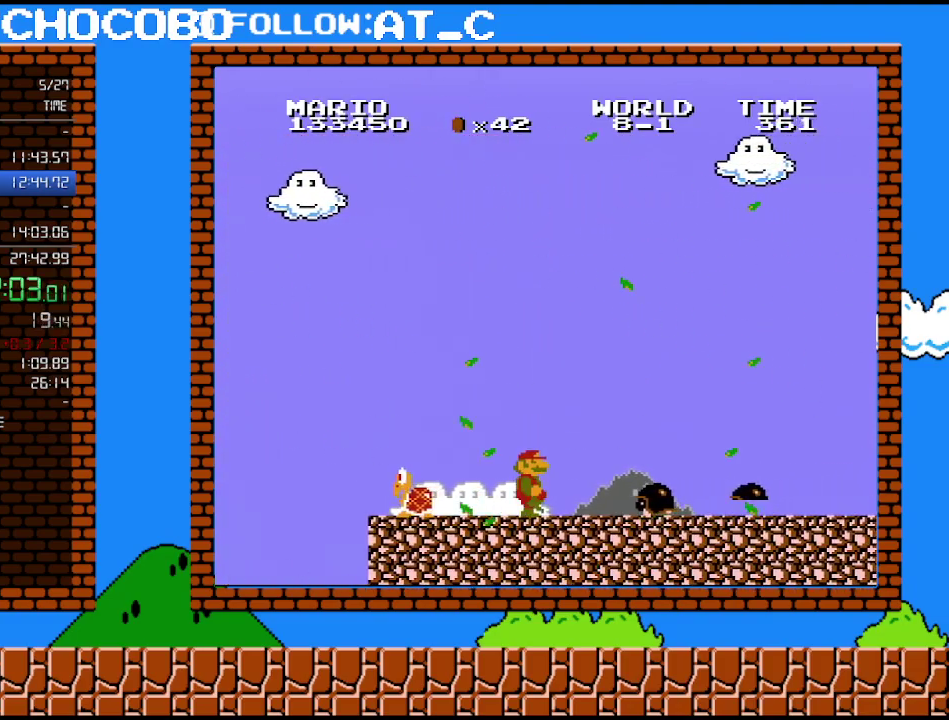
{"buttons": ["B", "DPAD_UP", "DPAD_RIGHT"], "events": [[233, "A", "down"], [267, "DPAD_UP", "down"], [450, "A", "up"]]}
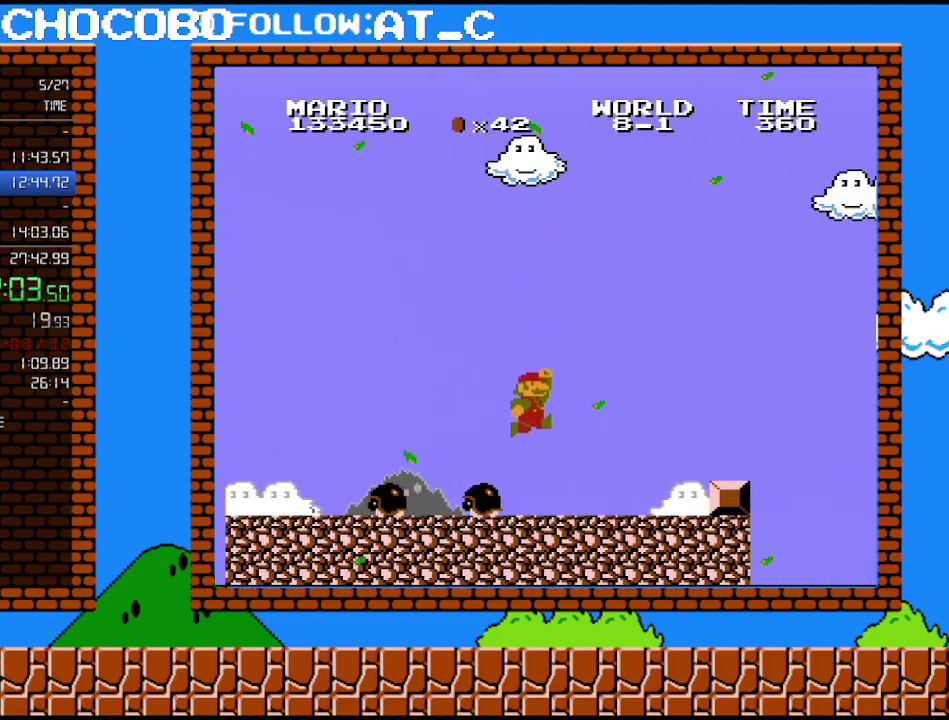
{"buttons": ["A", "B", "DPAD_UP", "DPAD_RIGHT"], "events": [[367, "DPAD_UP", "up"], [433, "DPAD_UP", "down"], [450, "A", "down"]]}
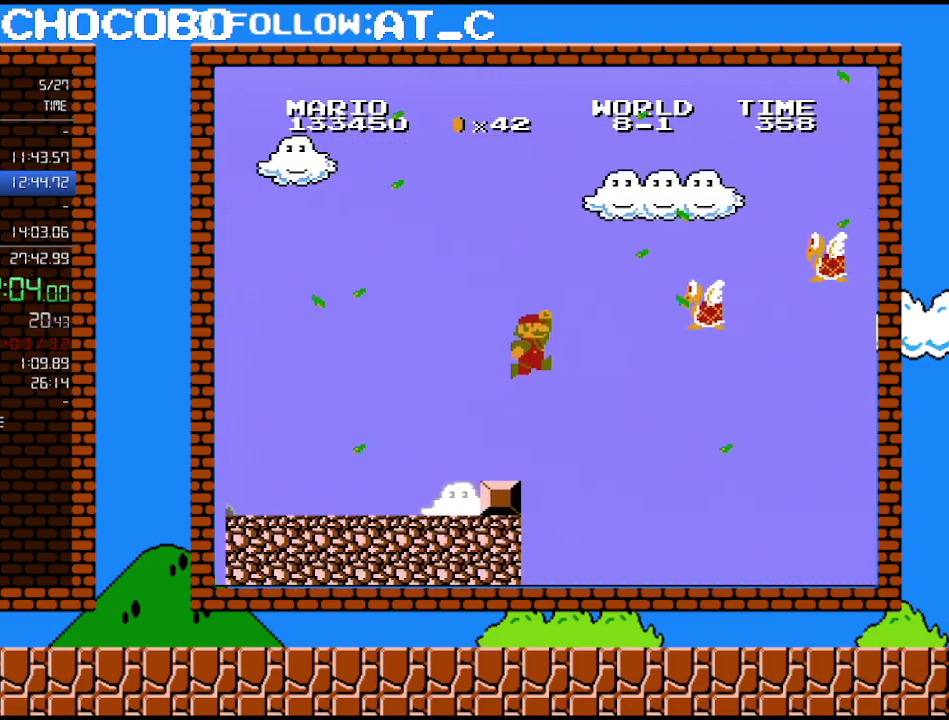
{"buttons": ["B", "DPAD_RIGHT"], "events": [[400, "DPAD_UP", "up"], [450, "A", "up"]]}
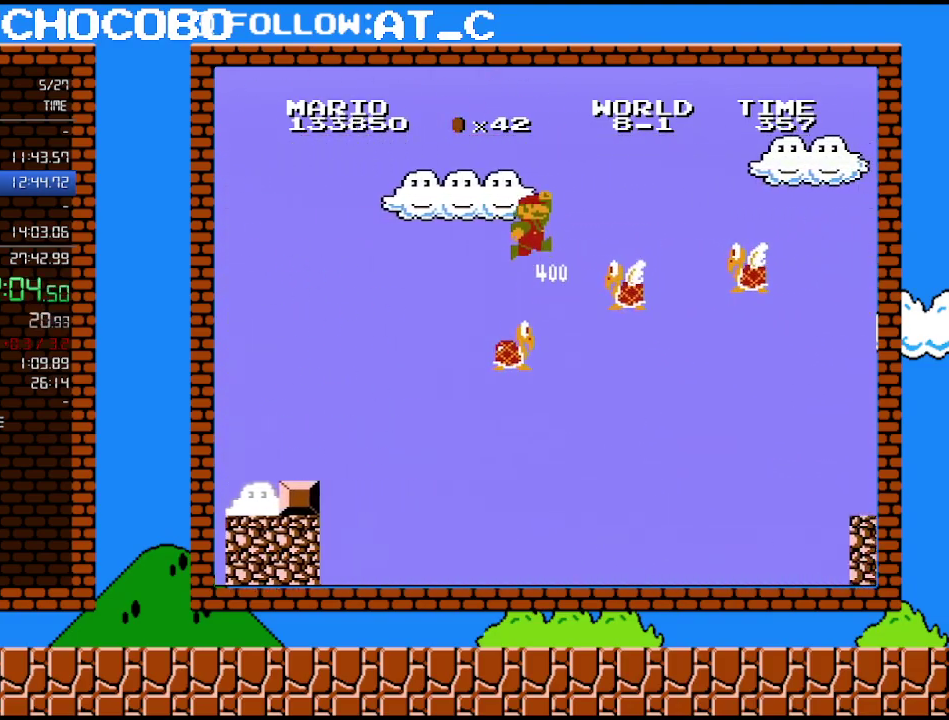
{"buttons": ["B"], "events": [[50, "DPAD_RIGHT", "up"], [83, "DPAD_UP", "down"], [150, "DPAD_LEFT", "down"], [267, "DPAD_UP", "up"], [300, "DPAD_LEFT", "up"]]}
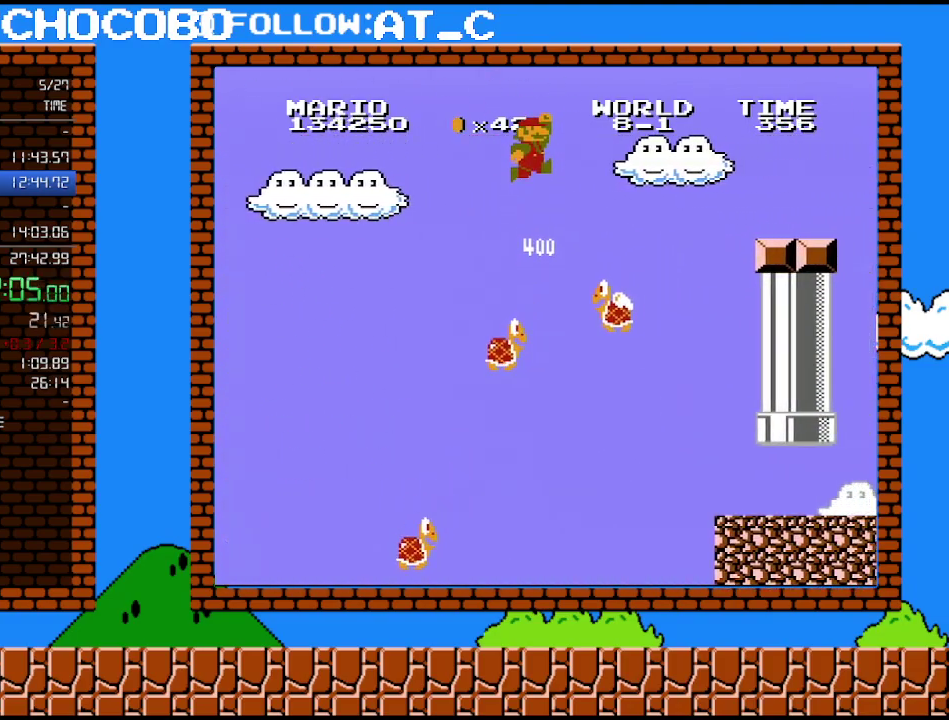
{"buttons": ["B"], "events": [[17, "DPAD_LEFT", "down"], [117, "DPAD_LEFT", "up"]]}
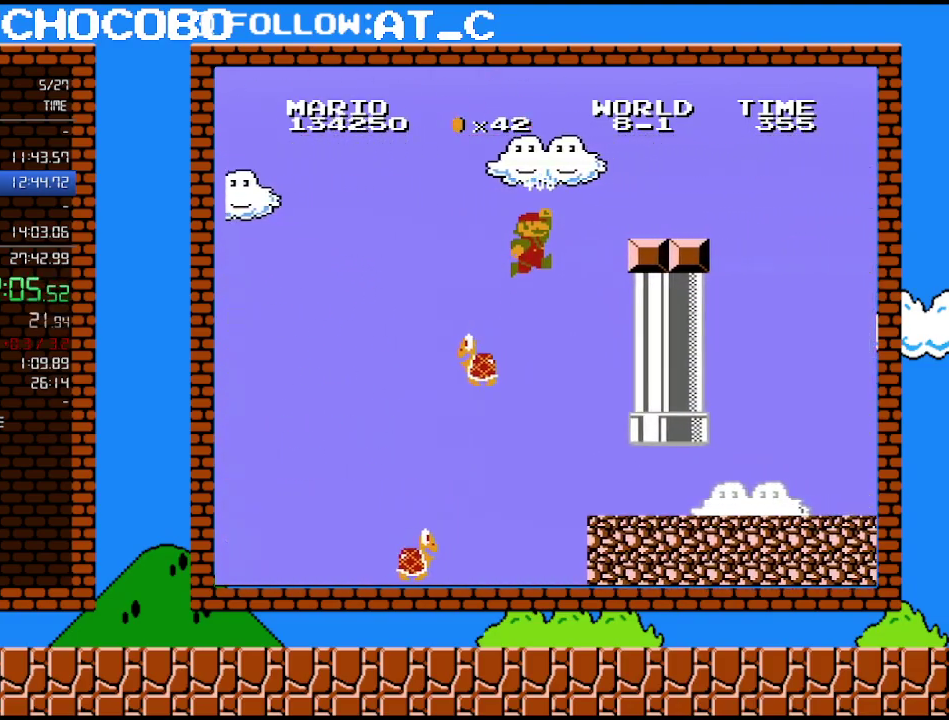
{"buttons": ["A", "B", "DPAD_RIGHT"], "events": [[50, "DPAD_RIGHT", "down"], [83, "A", "down"]]}
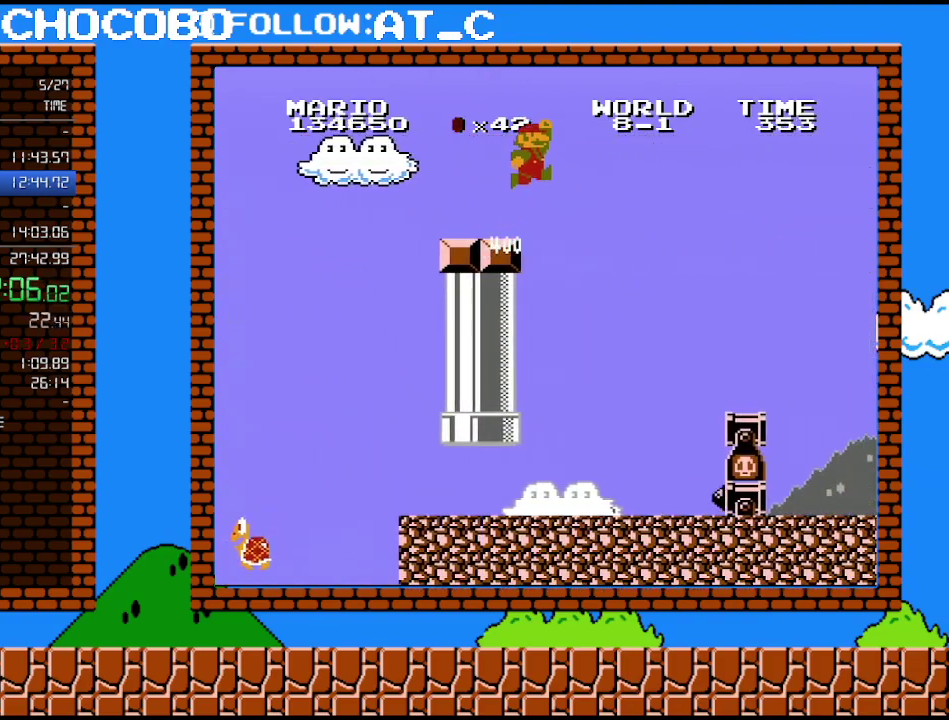
{"buttons": ["A", "B", "DPAD_RIGHT"], "events": [[17, "A", "up"], [150, "A", "down"]]}
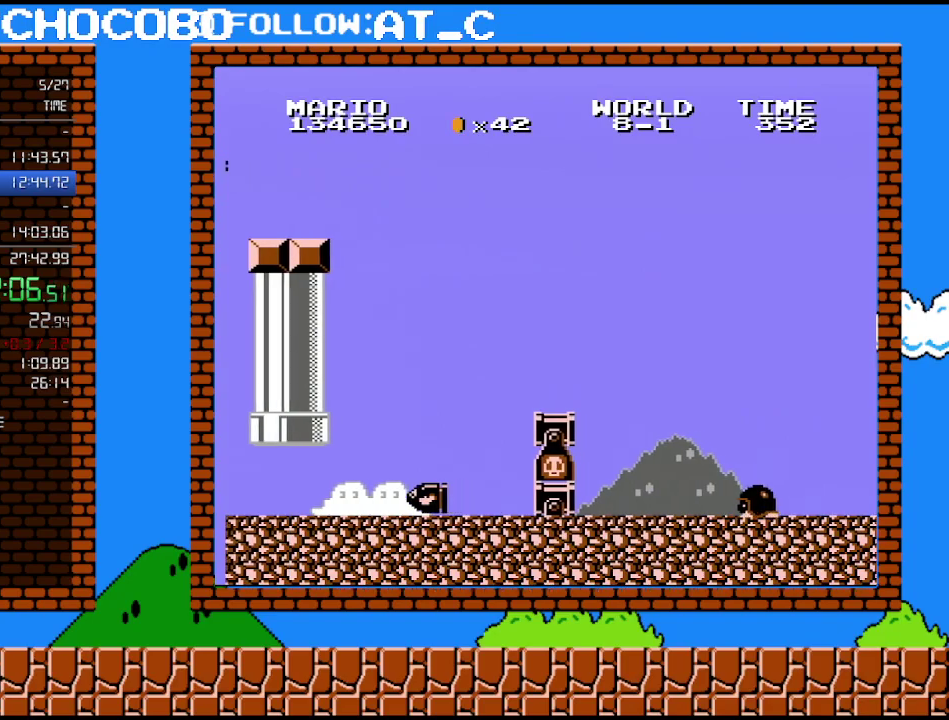
{"buttons": ["B", "DPAD_RIGHT"], "events": [[233, "DPAD_UP", "down"], [300, "DPAD_UP", "up"], [400, "A", "up"]]}
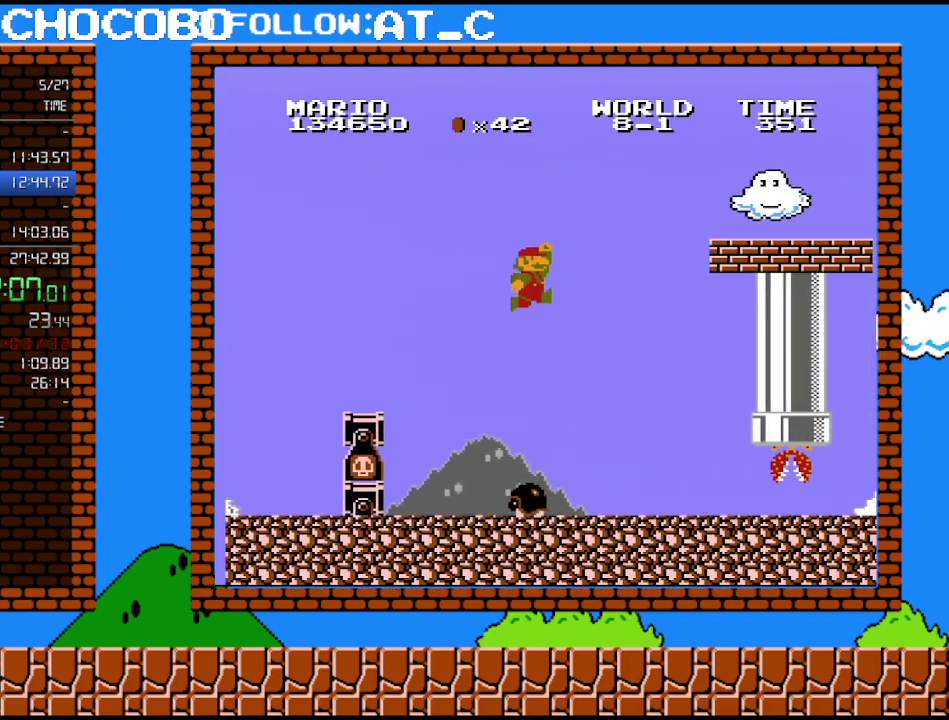
{"buttons": ["B", "DPAD_RIGHT"], "events": []}
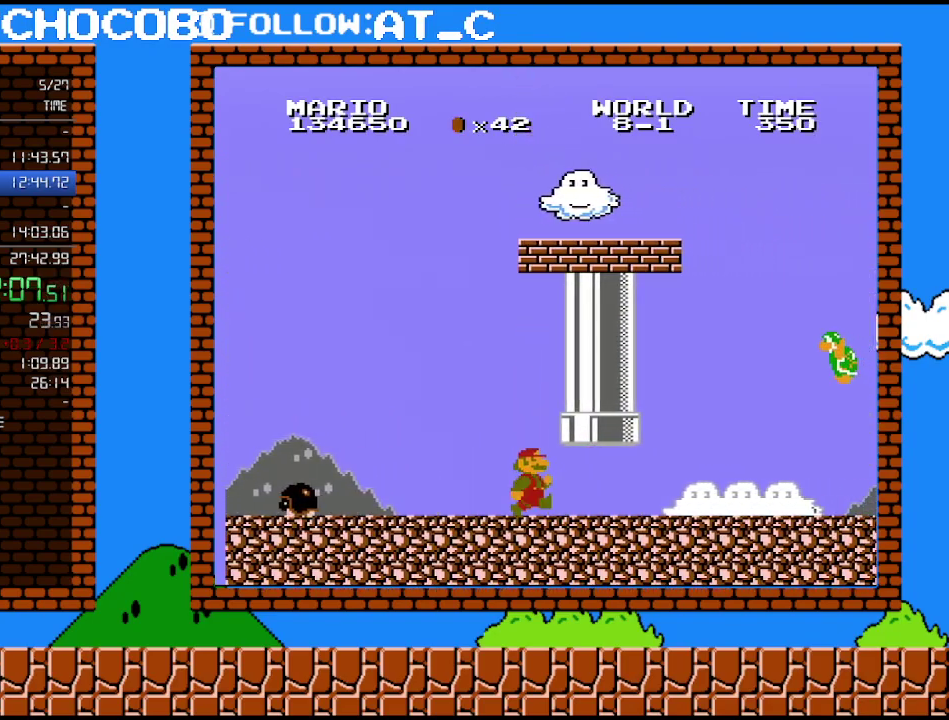
{"buttons": ["B", "DPAD_UP", "DPAD_RIGHT"], "events": [[433, "DPAD_UP", "down"]]}
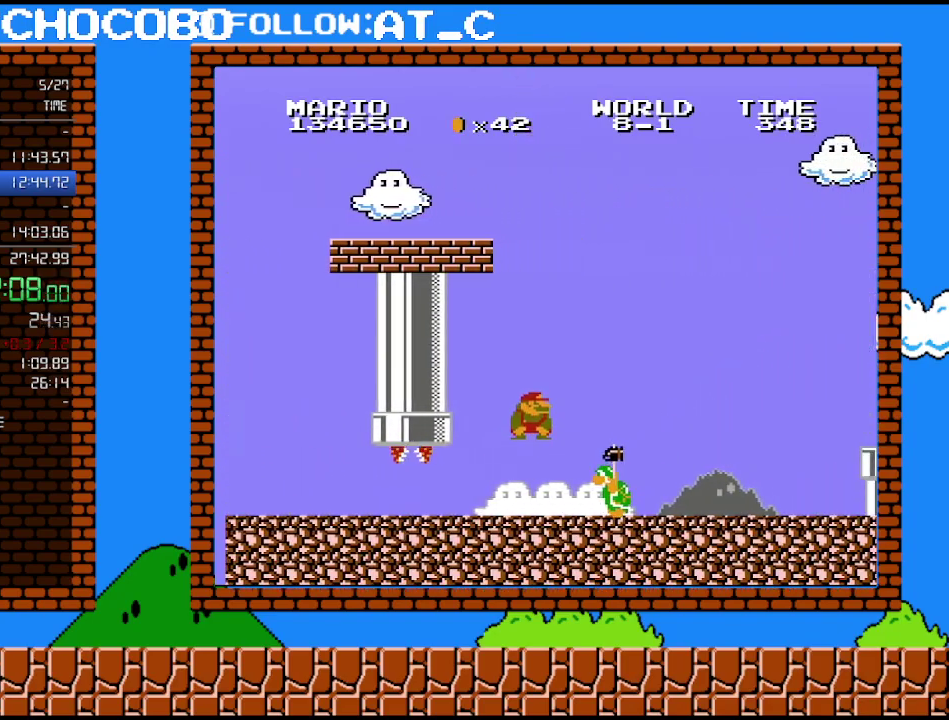
{"buttons": ["B", "DPAD_RIGHT"], "events": [[17, "DPAD_UP", "up"], [50, "DPAD_DOWN", "down"], [50, "DPAD_RIGHT", "up"], [83, "A", "down"], [217, "DPAD_RIGHT", "down"], [267, "DPAD_DOWN", "up"], [400, "A", "up"]]}